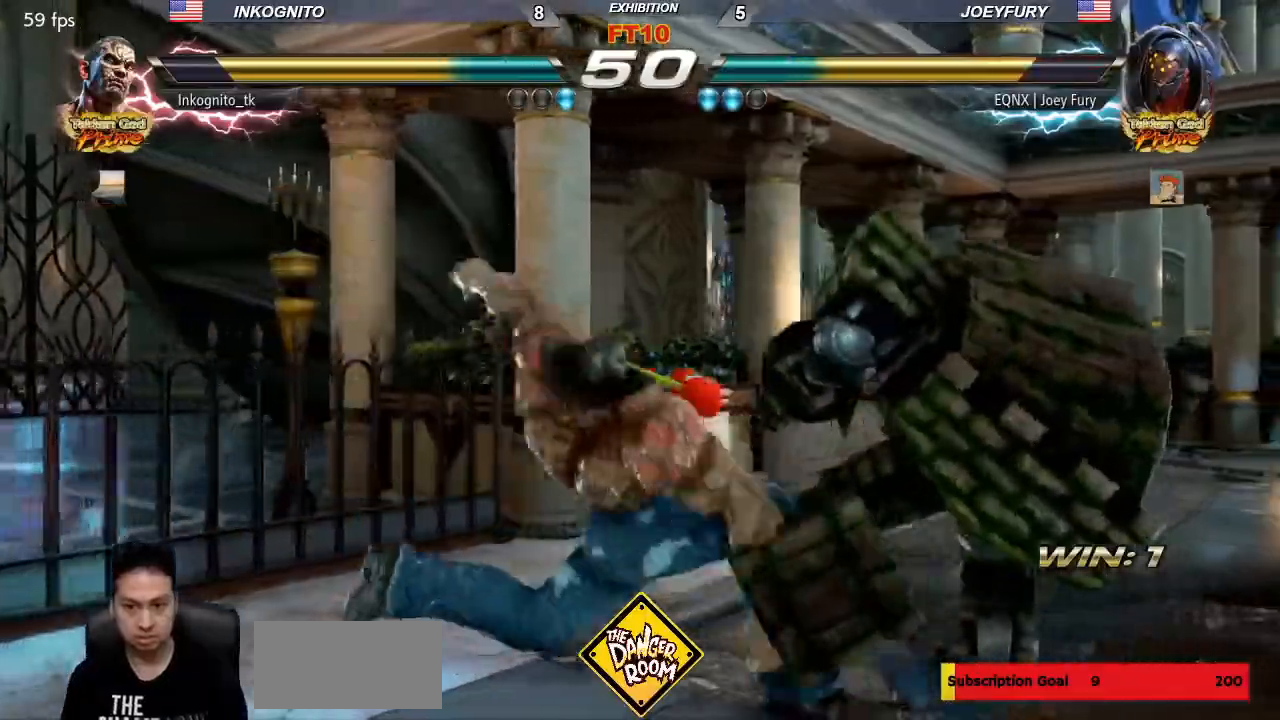
Gameplay with a controller (arcade stick); each line is a JSON object with the inputs held at the frame after it. "events" lists button and stick changes between this image and that frame as [ms after this image, input, new state], when the widget could be followed in between. Not read: L3 R3.
{"buttons": [], "left_stick": "center"}
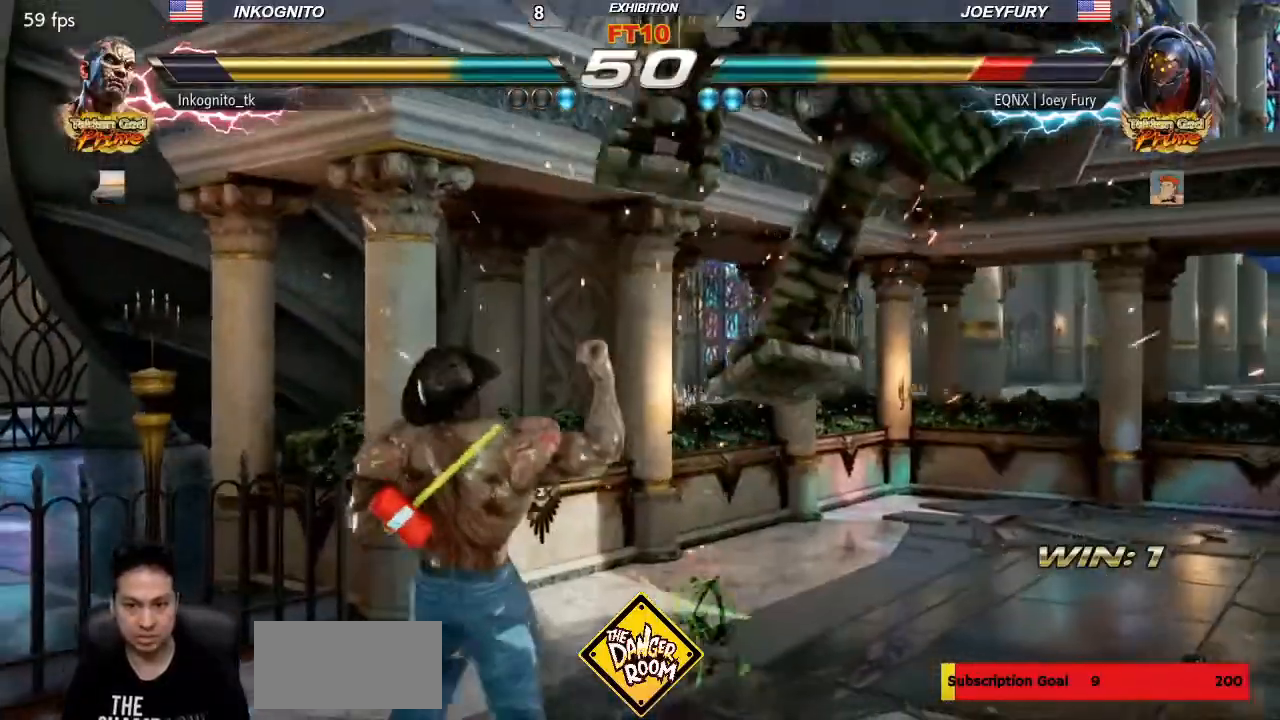
{"buttons": ["CIRCLE"], "left_stick": "center"}
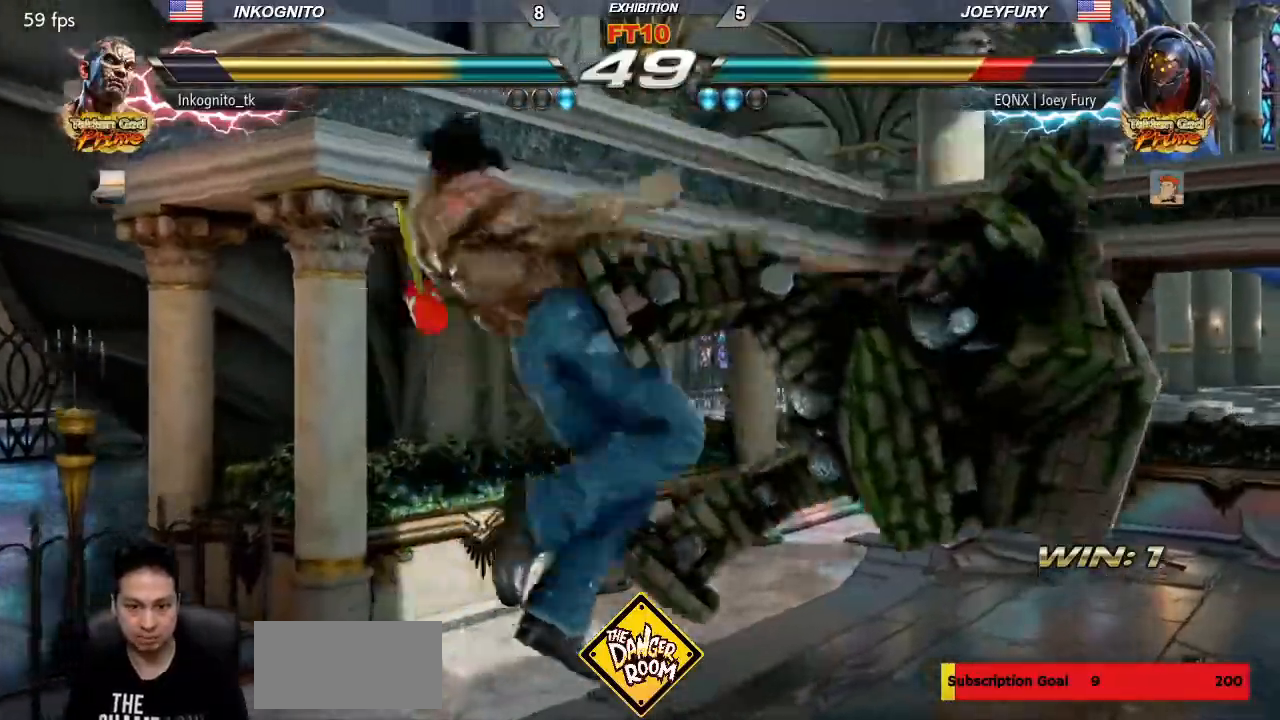
{"buttons": ["CROSS", "CIRCLE"], "left_stick": "center"}
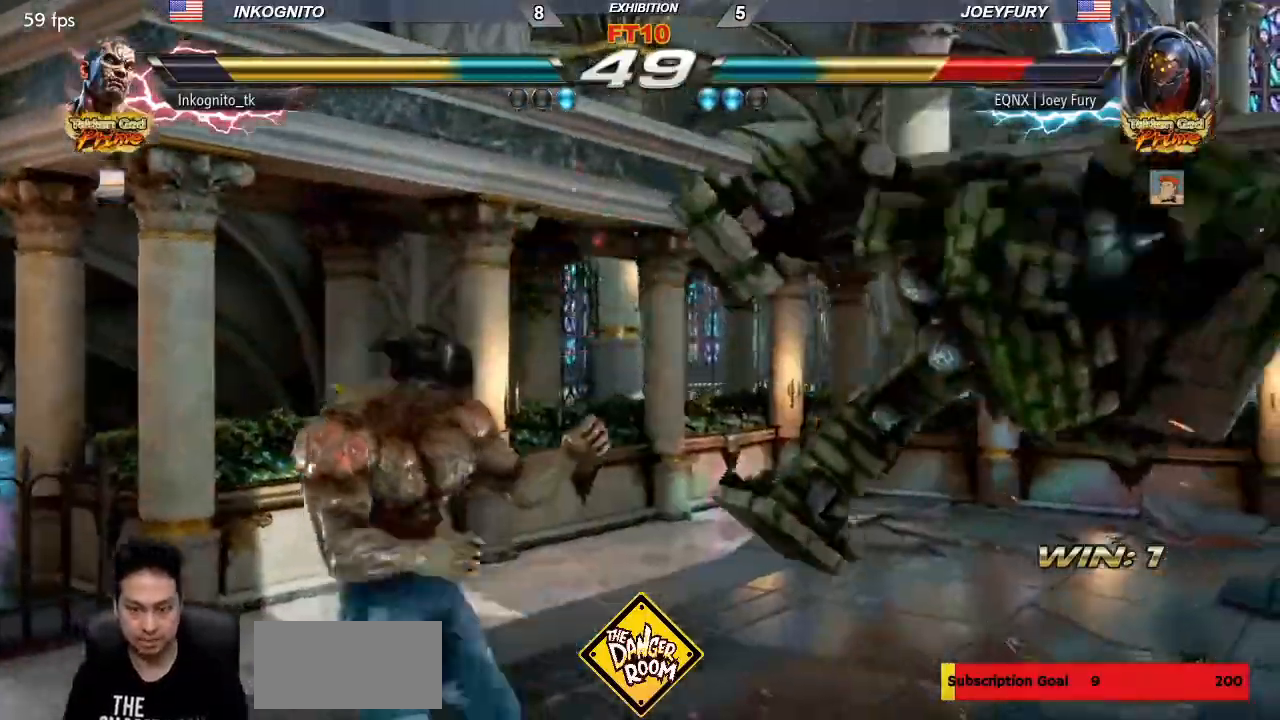
{"buttons": [], "left_stick": "center", "events": [[17, "CIRCLE", "up"], [67, "CROSS", "up"], [333, "CIRCLE", "down"], [417, "CIRCLE", "up"]]}
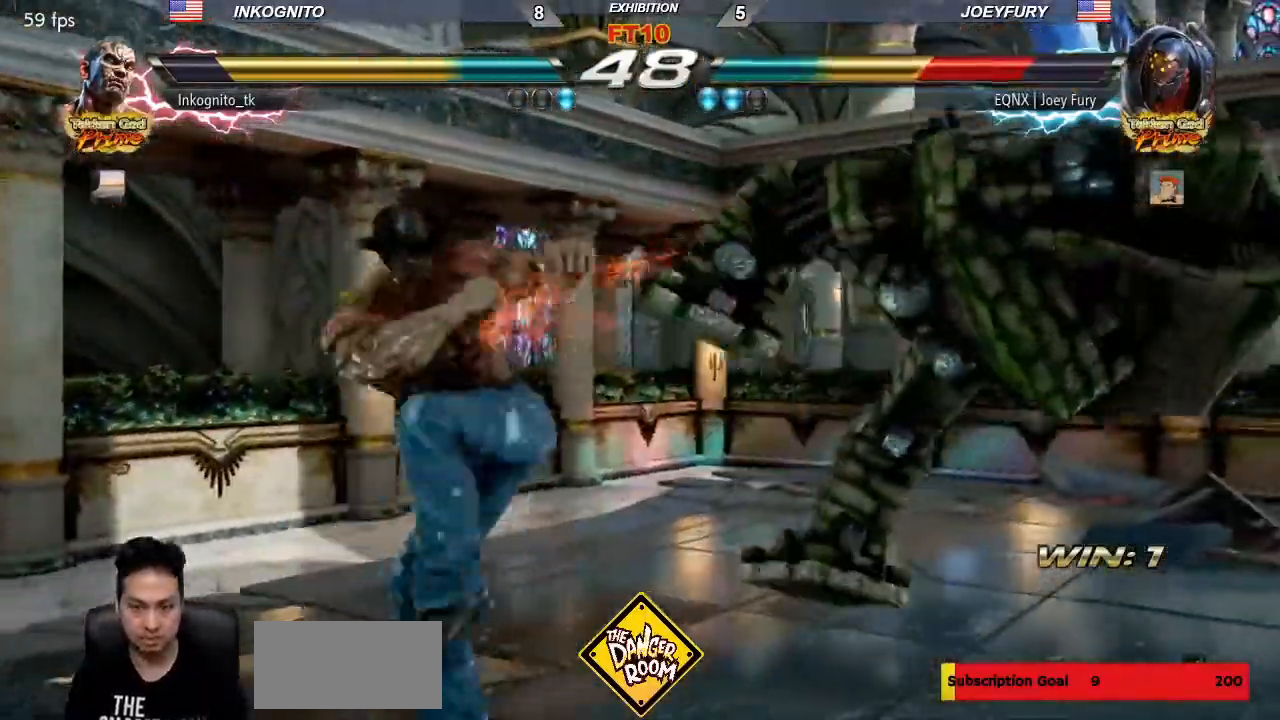
{"buttons": [], "left_stick": "center", "events": []}
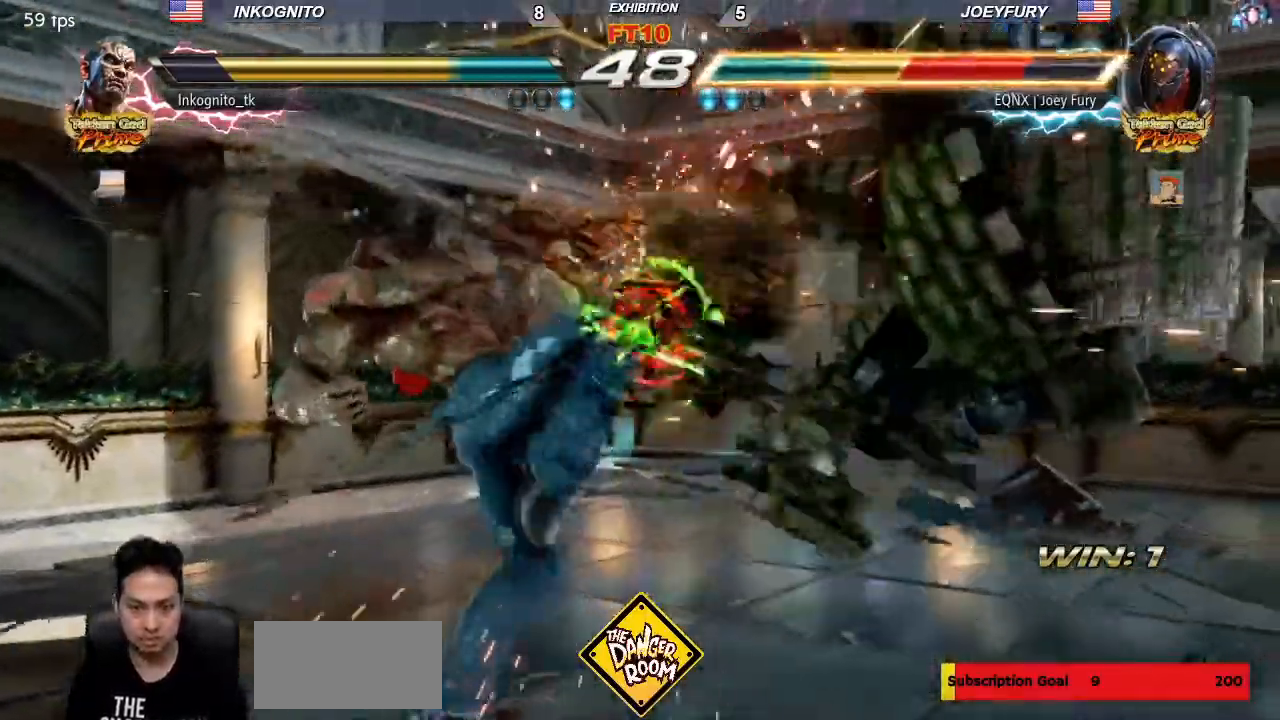
{"buttons": [], "left_stick": "center", "events": [[117, "CROSS", "down"], [200, "CIRCLE", "down"], [250, "CROSS", "up"], [283, "CIRCLE", "up"]]}
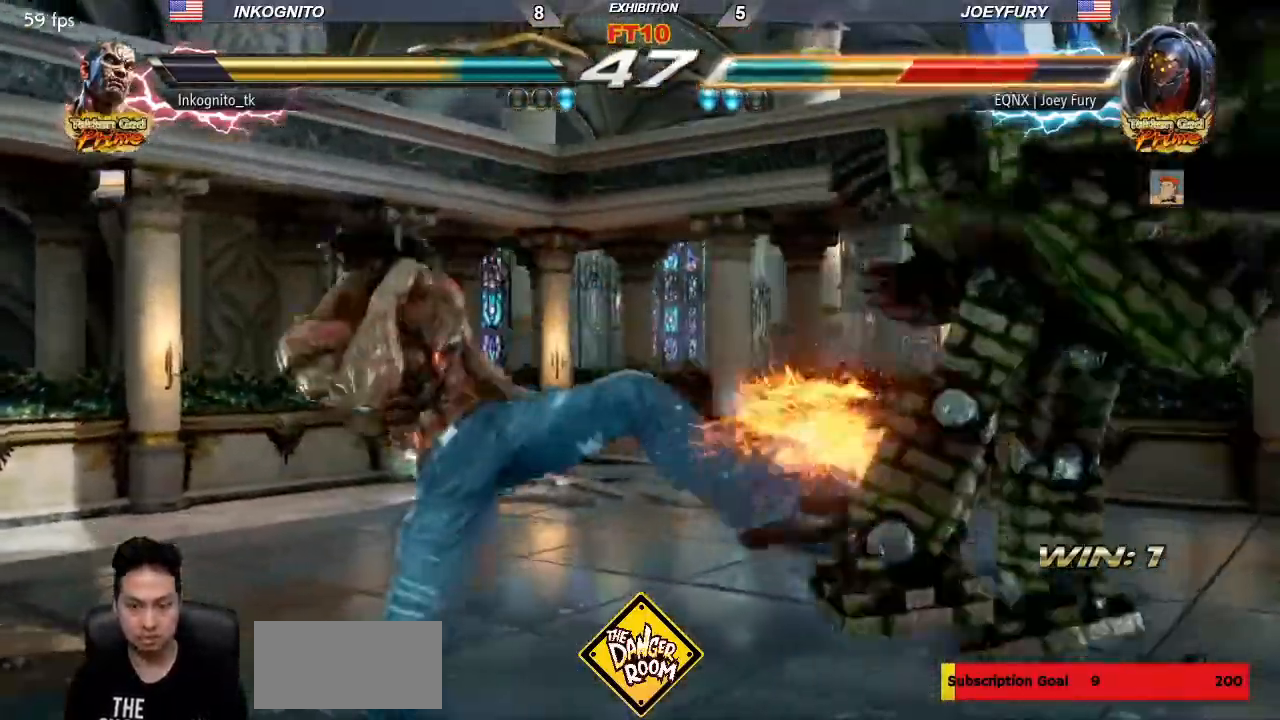
{"buttons": [], "left_stick": "center", "events": [[33, "CIRCLE", "down"], [117, "CIRCLE", "up"]]}
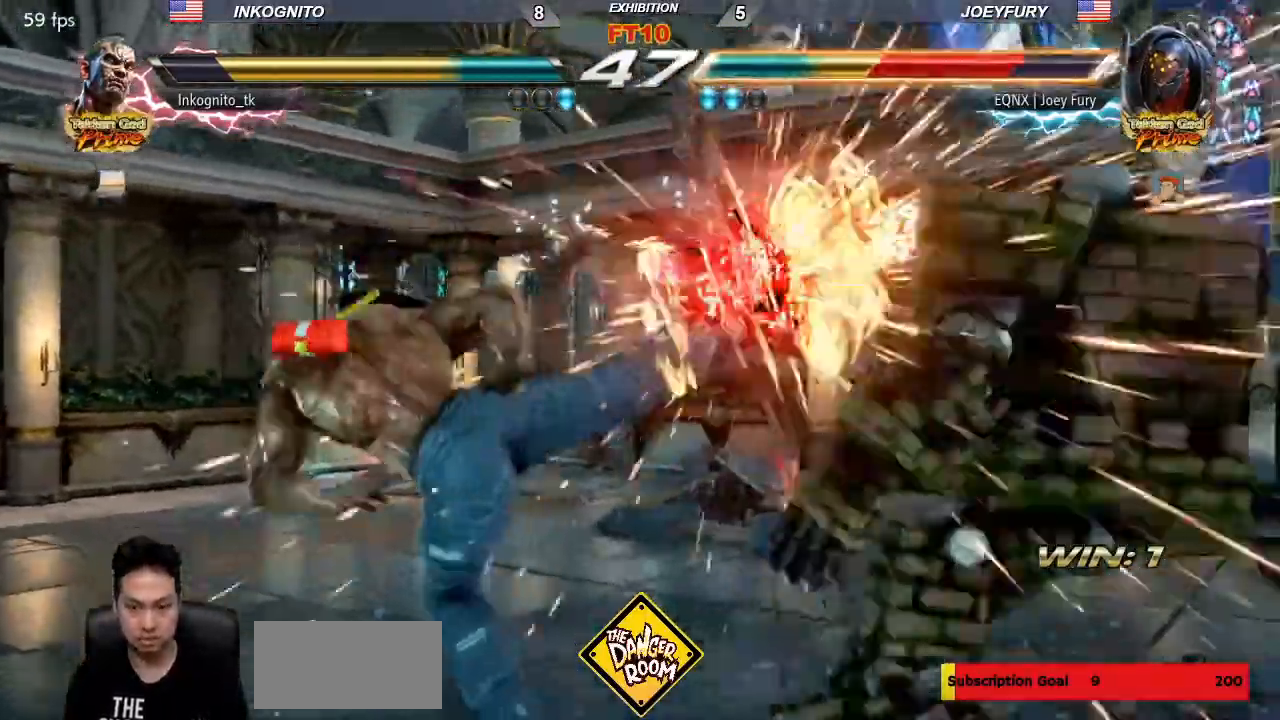
{"buttons": [], "left_stick": "right", "events": [[317, "left_stick", "right"], [383, "left_stick", "center"], [467, "left_stick", "right"]]}
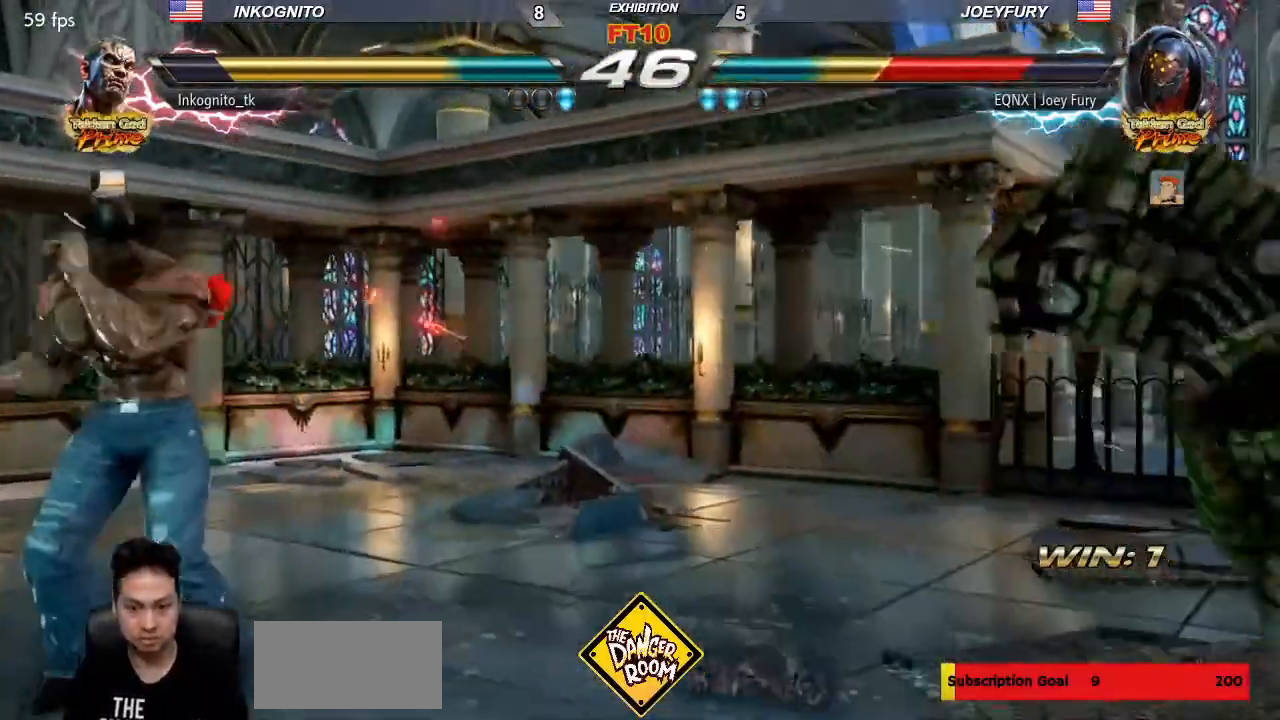
{"buttons": ["CIRCLE"], "left_stick": "center"}
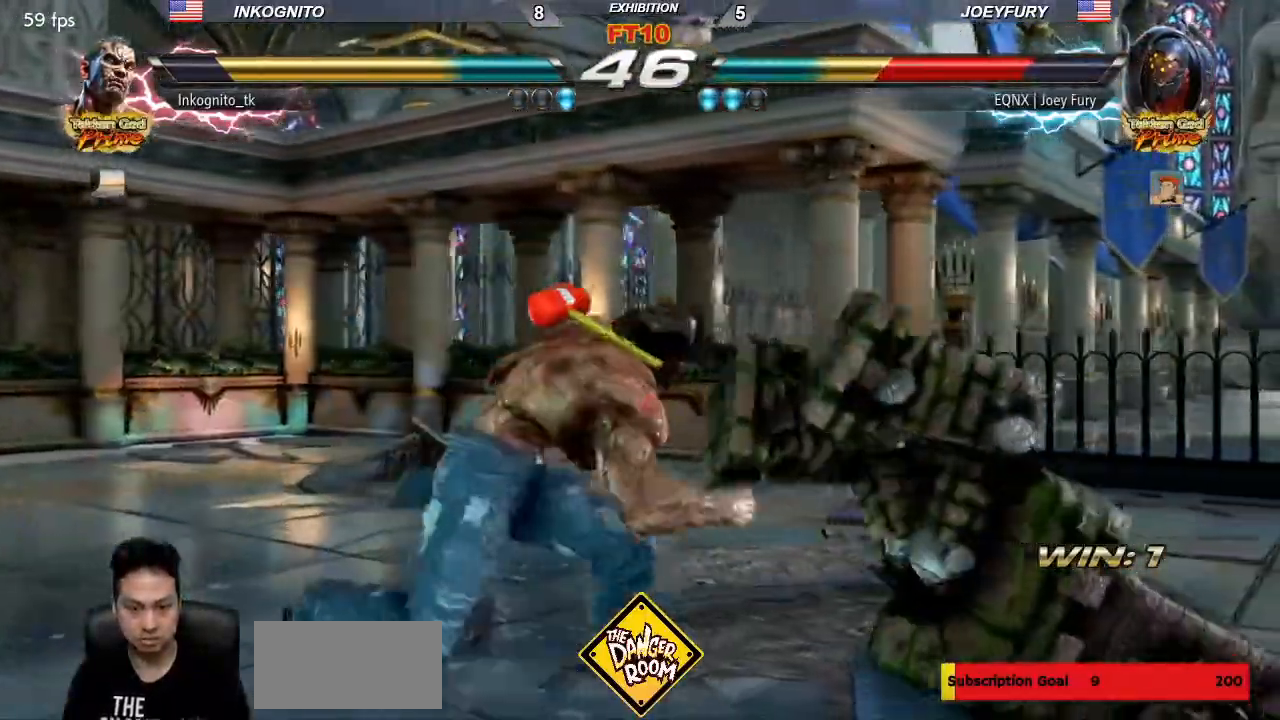
{"buttons": [], "left_stick": "center", "events": [[17, "CIRCLE", "up"], [250, "CROSS", "down"], [333, "CROSS", "up"]]}
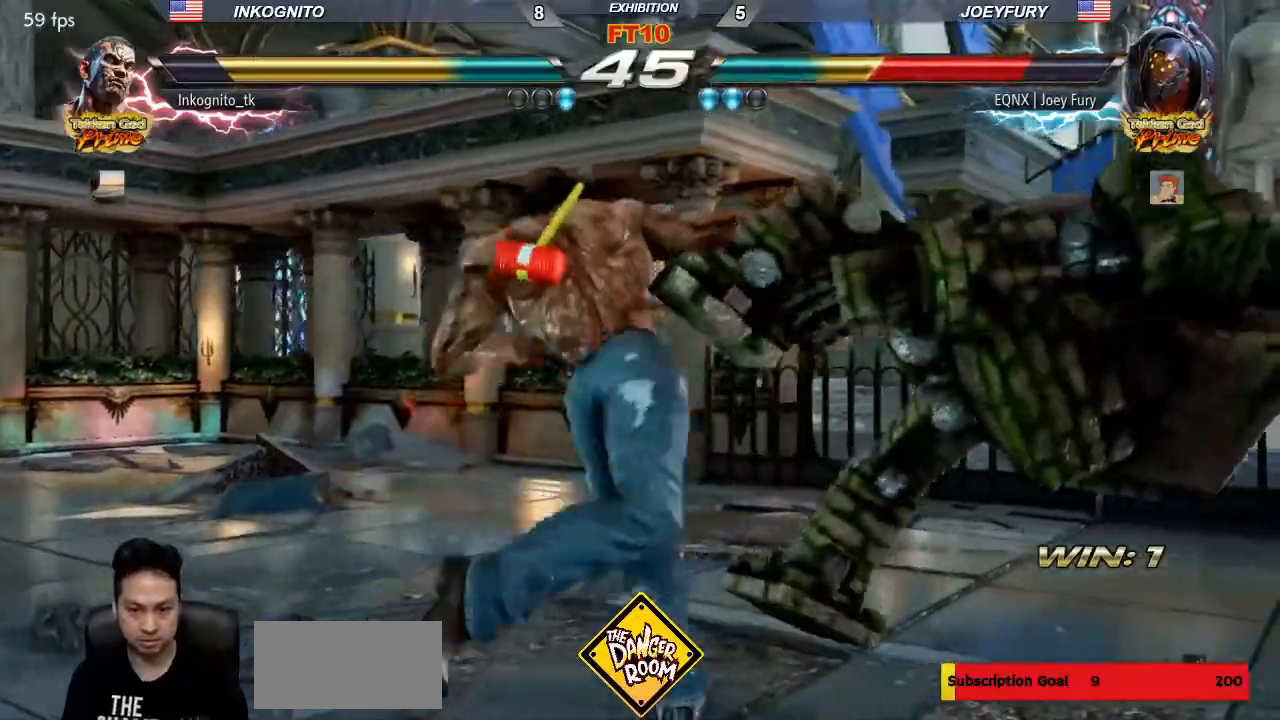
{"buttons": [], "left_stick": "center", "events": [[67, "TRIANGLE", "down"], [150, "TRIANGLE", "up"], [383, "SQUARE", "down"], [467, "SQUARE", "up"]]}
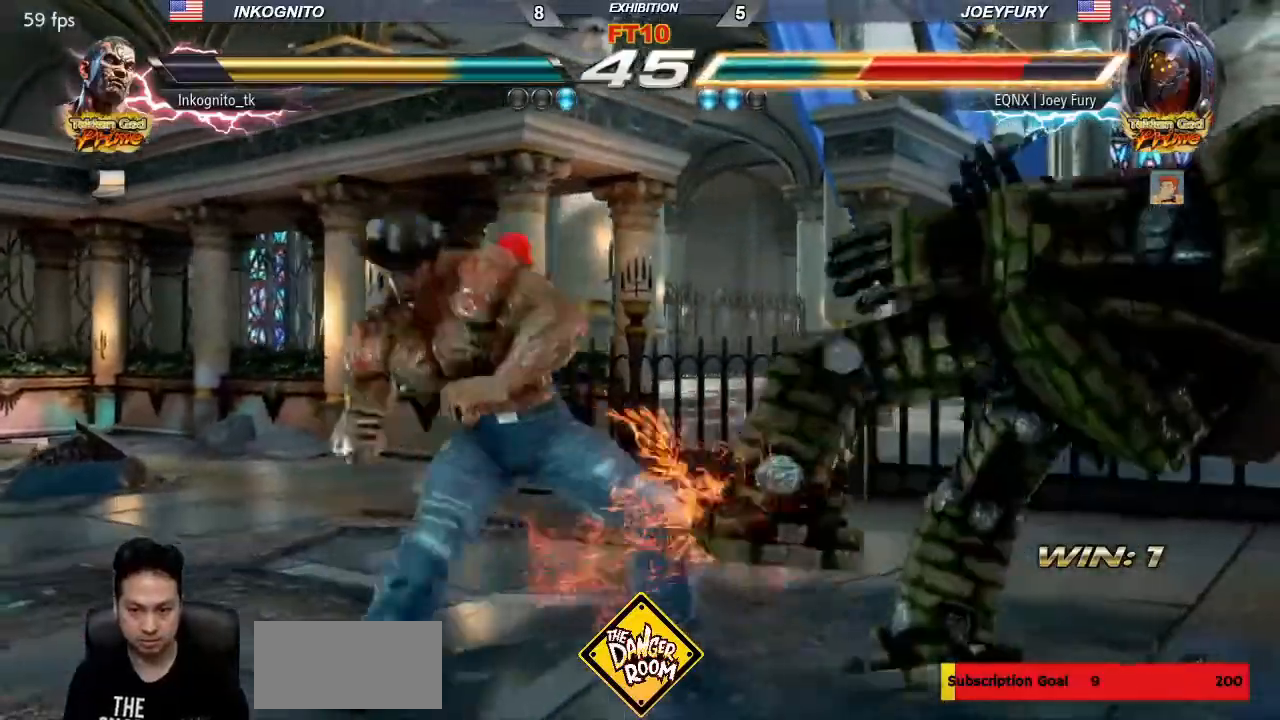
{"buttons": ["SQUARE"], "left_stick": "center", "events": [[167, "TRIANGLE", "down"], [217, "SQUARE", "down"], [267, "TRIANGLE", "up"]]}
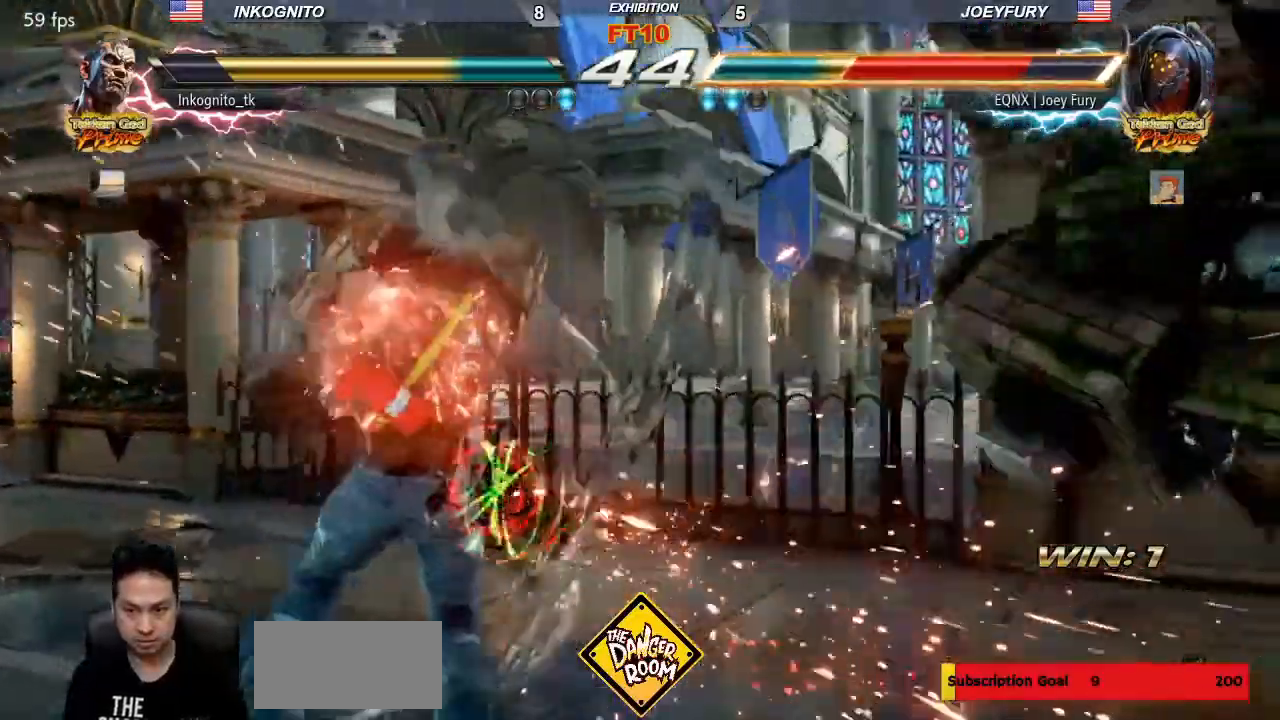
{"buttons": ["SQUARE"], "left_stick": "center", "events": [[183, "left_stick", "right"], [233, "left_stick", "center"], [317, "left_stick", "right"], [467, "left_stick", "center"]]}
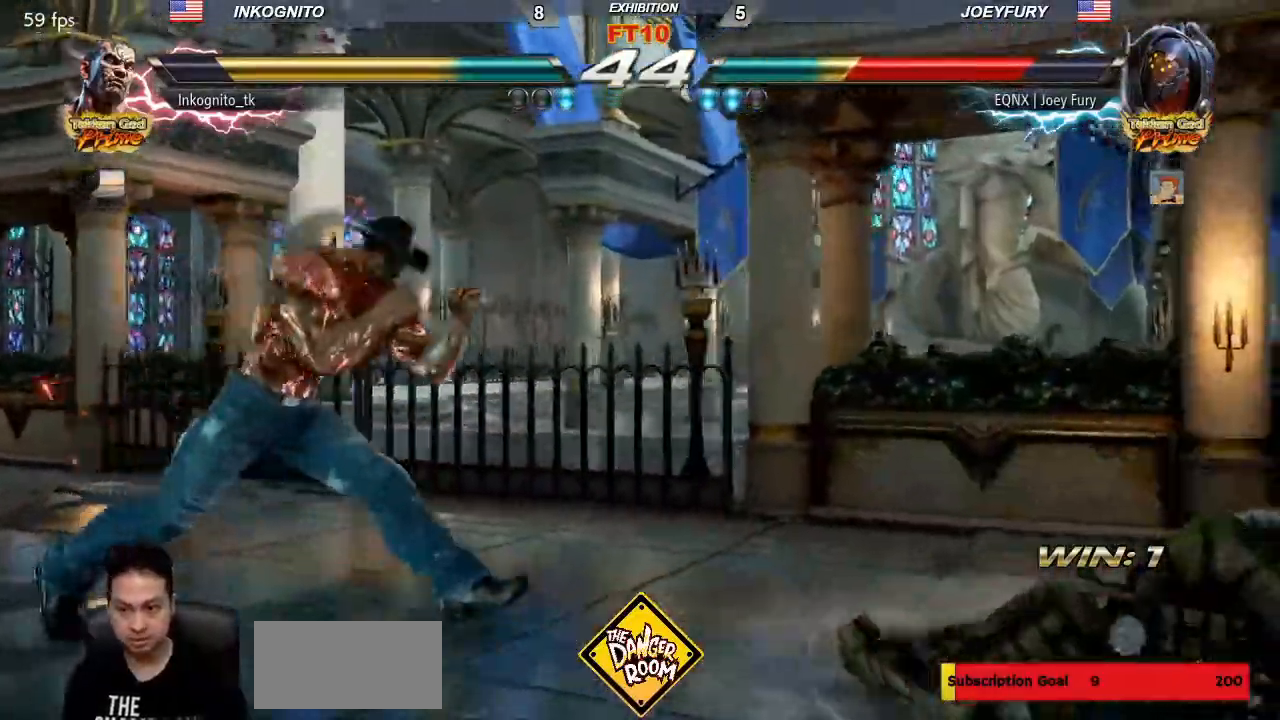
{"buttons": ["SQUARE"], "left_stick": "right", "events": [[367, "left_stick", "right"], [417, "left_stick", "center"], [500, "left_stick", "right"]]}
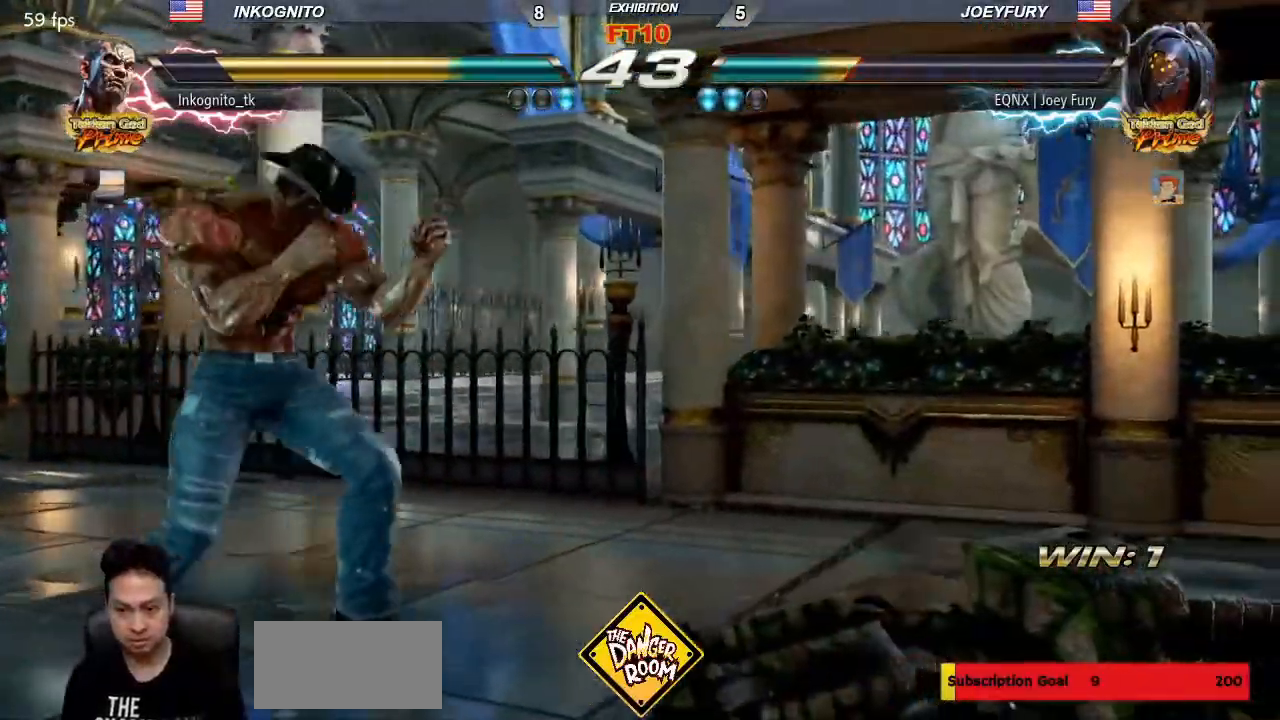
{"buttons": ["CIRCLE"], "left_stick": "center", "events": [[67, "left_stick", "center"], [83, "SQUARE", "up"], [150, "left_stick", "right"], [183, "CROSS", "down"], [267, "left_stick", "center"], [283, "CROSS", "up"], [467, "CIRCLE", "down"]]}
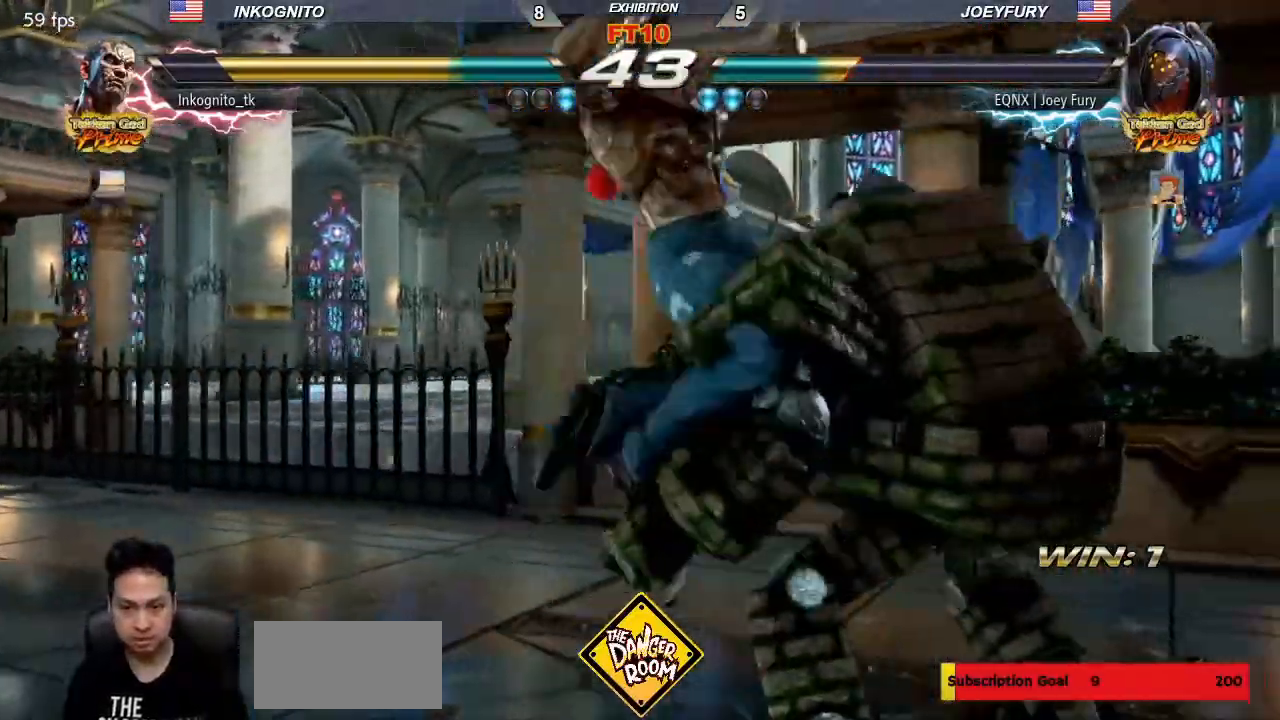
{"buttons": ["CROSS", "CIRCLE"], "left_stick": "center", "events": [[500, "CROSS", "down"]]}
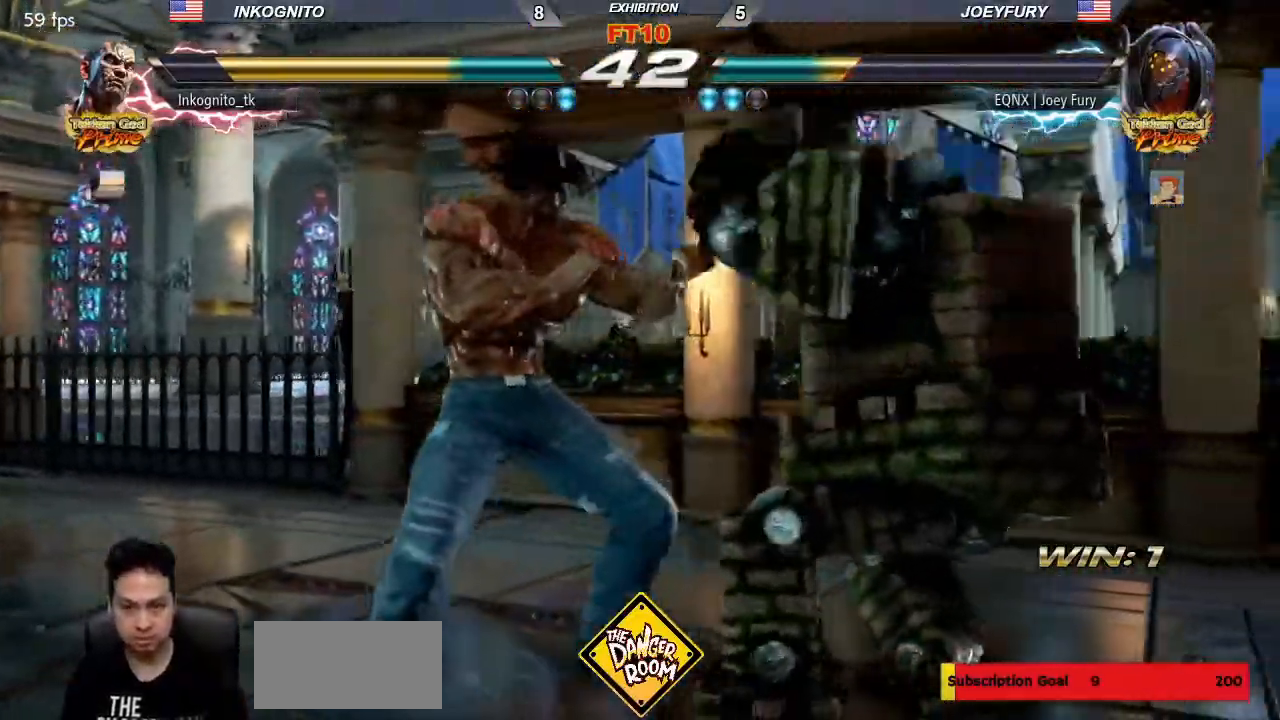
{"buttons": ["SQUARE"], "left_stick": "center", "events": [[50, "CIRCLE", "up"], [50, "CROSS", "up"], [350, "SQUARE", "down"]]}
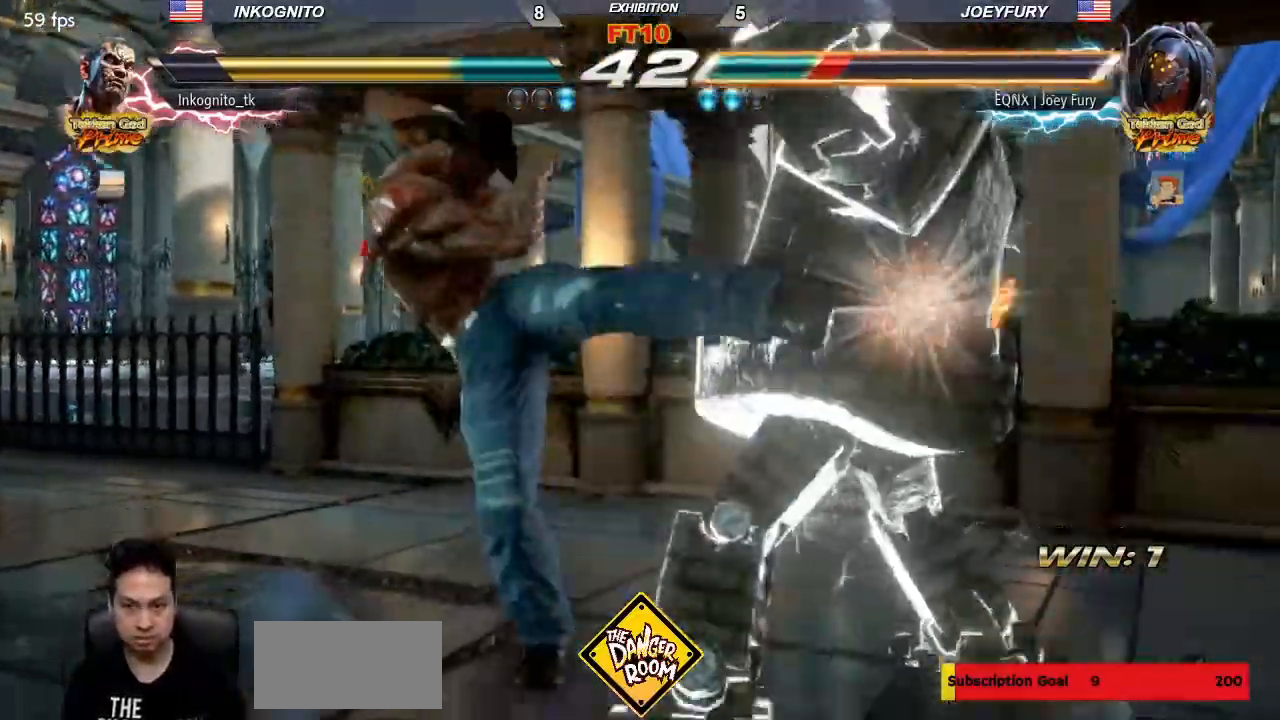
{"buttons": [], "left_stick": "left", "events": [[300, "SQUARE", "up"], [300, "left_stick", "left"]]}
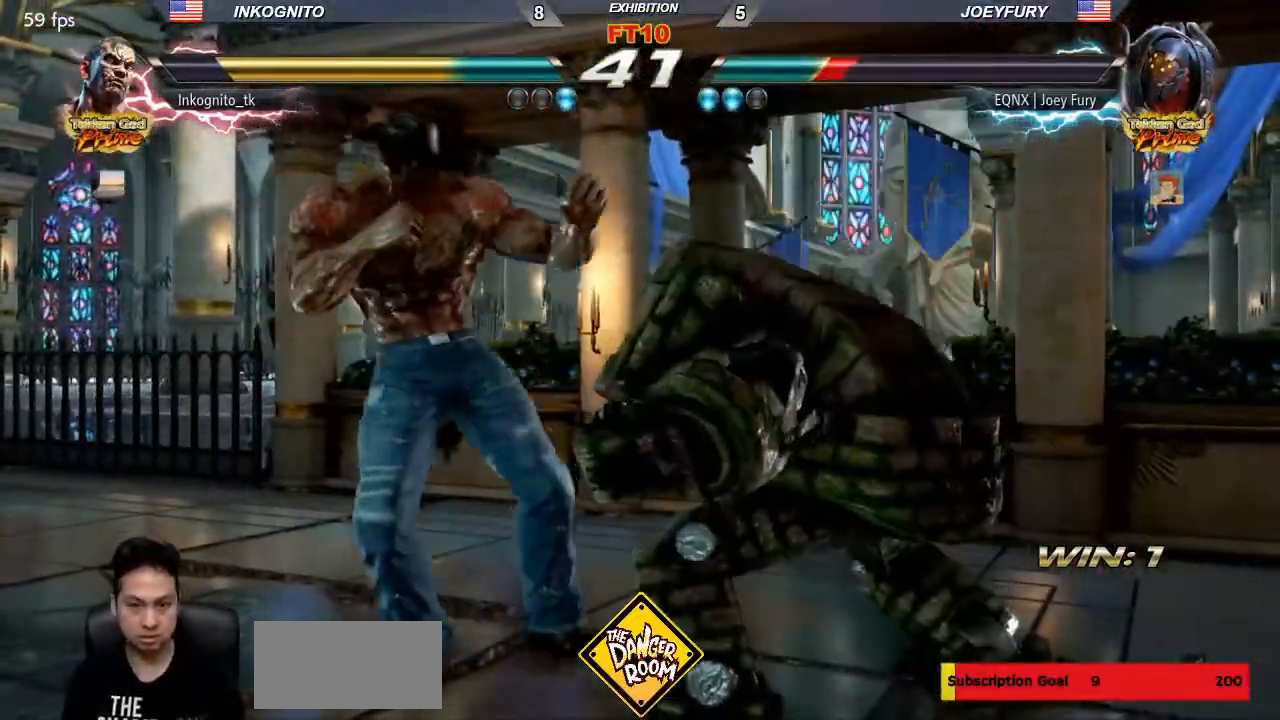
{"buttons": ["TRIANGLE"], "left_stick": "center", "events": [[117, "left_stick", "center"], [133, "SQUARE", "down"], [200, "TRIANGLE", "down"], [250, "SQUARE", "up"]]}
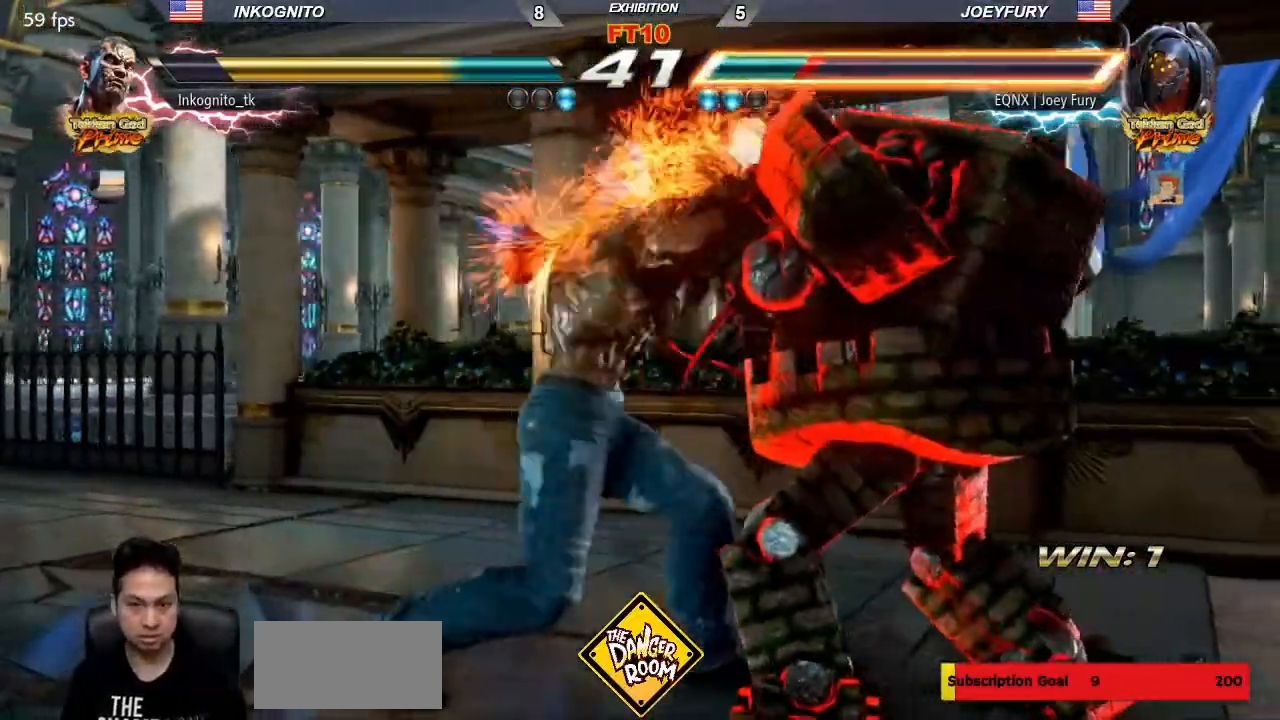
{"buttons": [], "left_stick": "center", "events": [[83, "TRIANGLE", "up"], [200, "left_stick", "down-right"], [233, "CIRCLE", "down"], [300, "left_stick", "center"], [317, "CIRCLE", "up"]]}
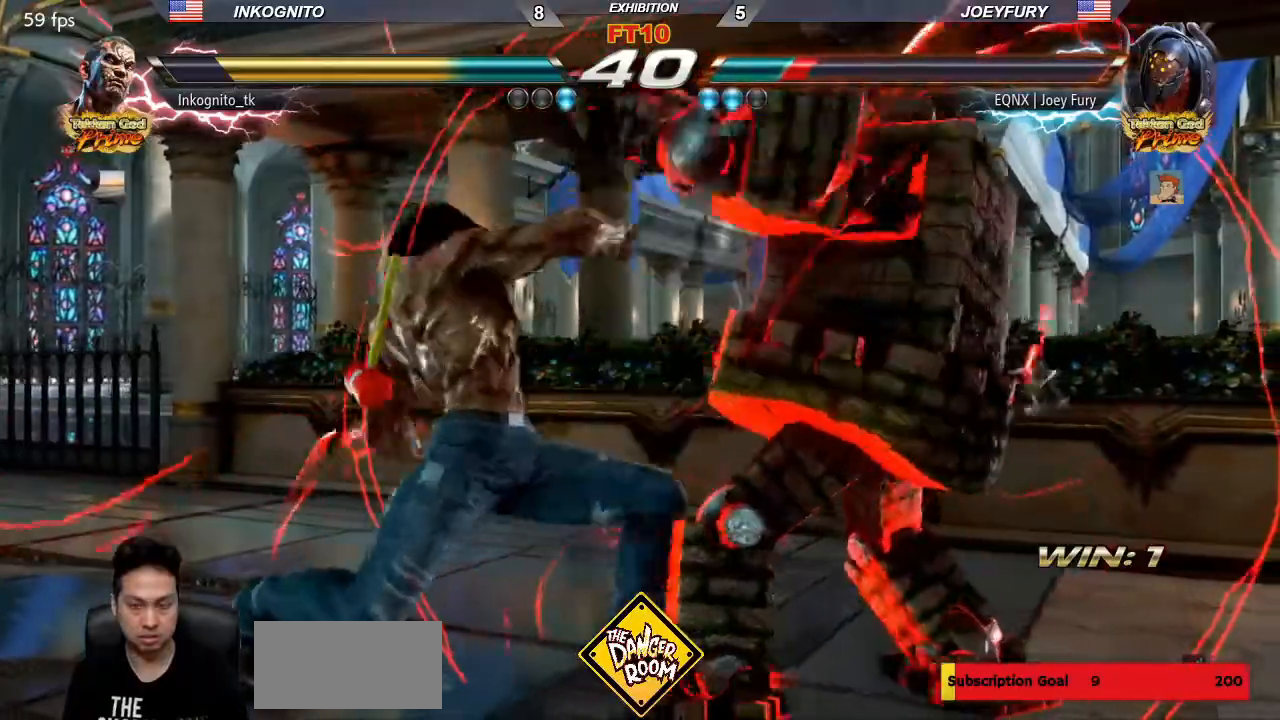
{"buttons": [], "left_stick": "center", "events": [[17, "CROSS", "down"], [100, "CROSS", "up"], [333, "CROSS", "down"], [417, "CROSS", "up"]]}
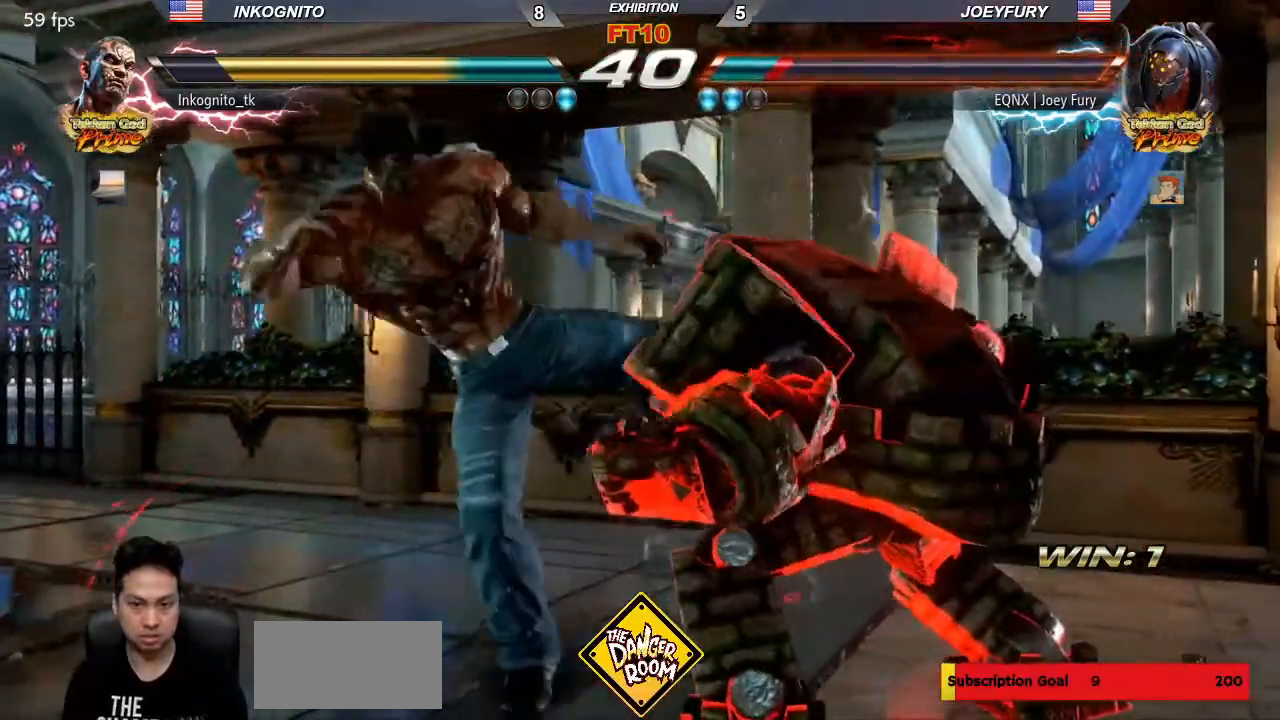
{"buttons": [], "left_stick": "center", "events": []}
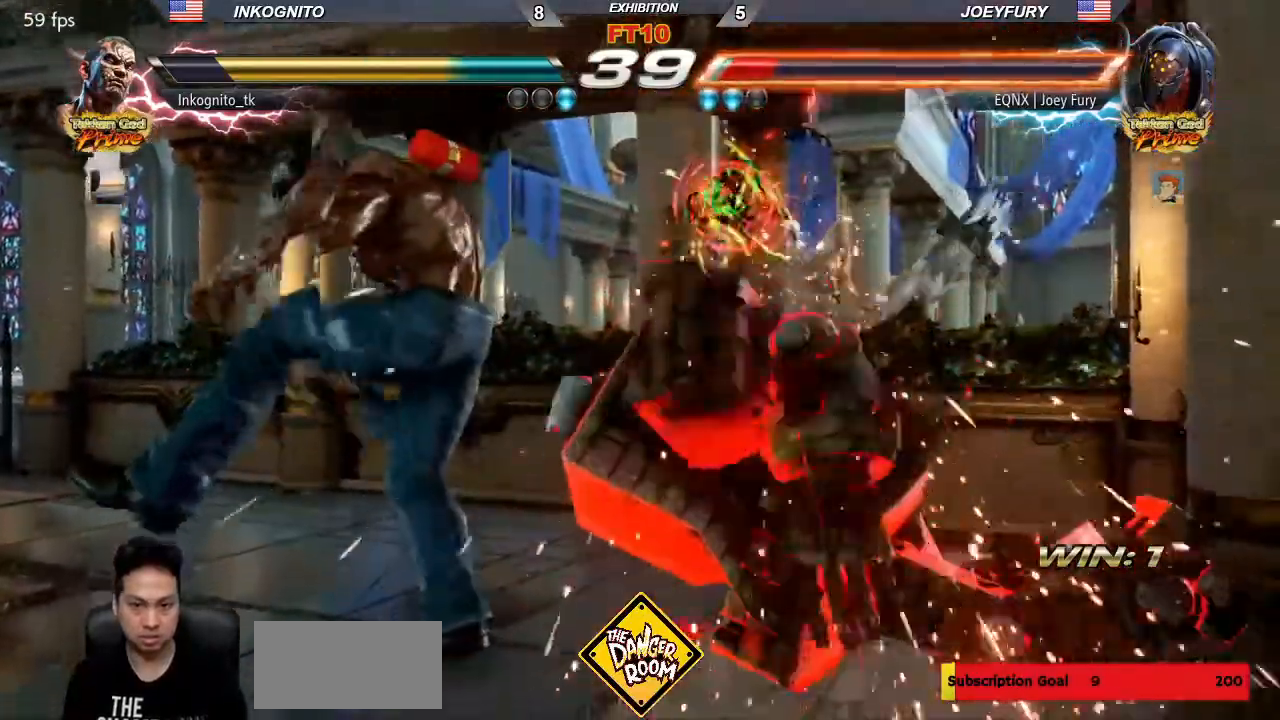
{"buttons": [], "left_stick": "center", "events": [[100, "left_stick", "down"], [150, "SQUARE", "down"], [233, "SQUARE", "up"], [417, "SQUARE", "down"], [483, "SQUARE", "up"], [500, "left_stick", "center"]]}
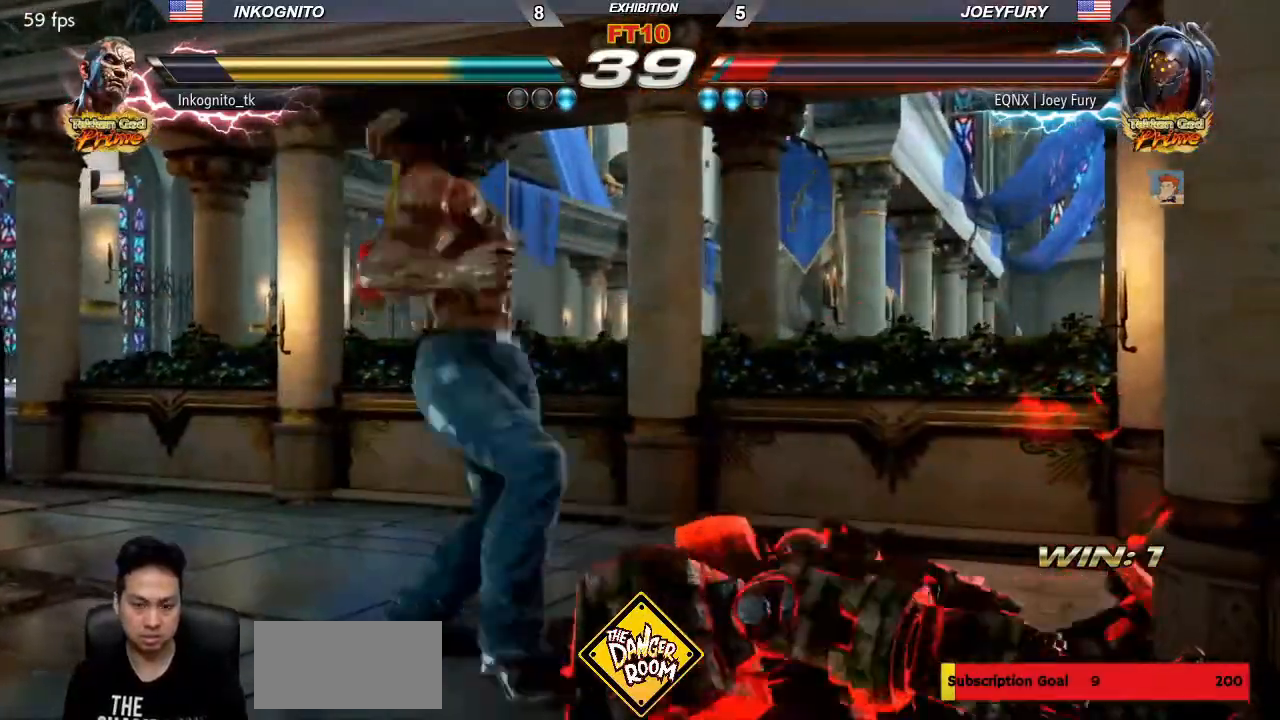
{"buttons": [], "left_stick": "center", "events": []}